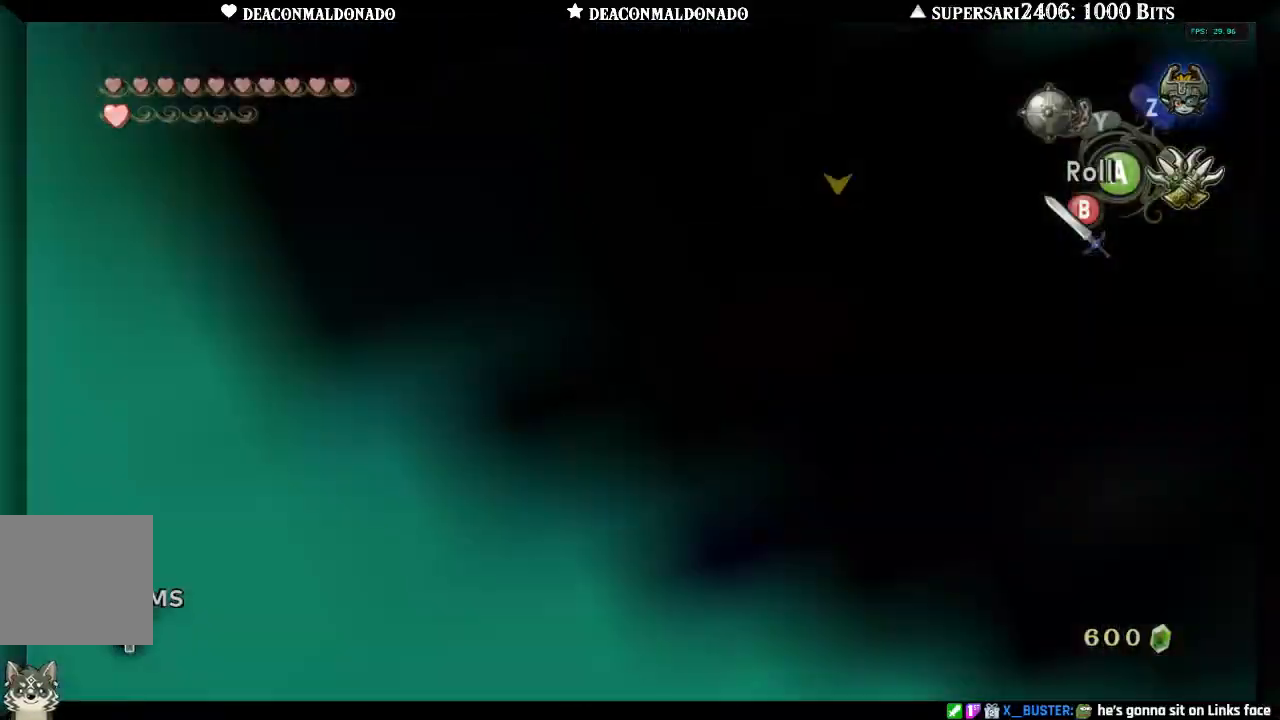
Gameplay with a controller (Nintendo layout); each line is a JSON object with the inputs held at the frame after it (dt_ms = milliseconds from this image to that frame). "events" lists button and stick changes between this image and that frame as [ms after this image, input, new state], when the widget could be followed in between. Not read: L3 R3.
{"dt_ms": 500, "buttons": ["L1"], "left_stick": "up-right", "right_stick": "center", "events": [[167, "L1", "down"], [200, "right_stick", "center"], [283, "X", "down"], [383, "X", "up"]]}
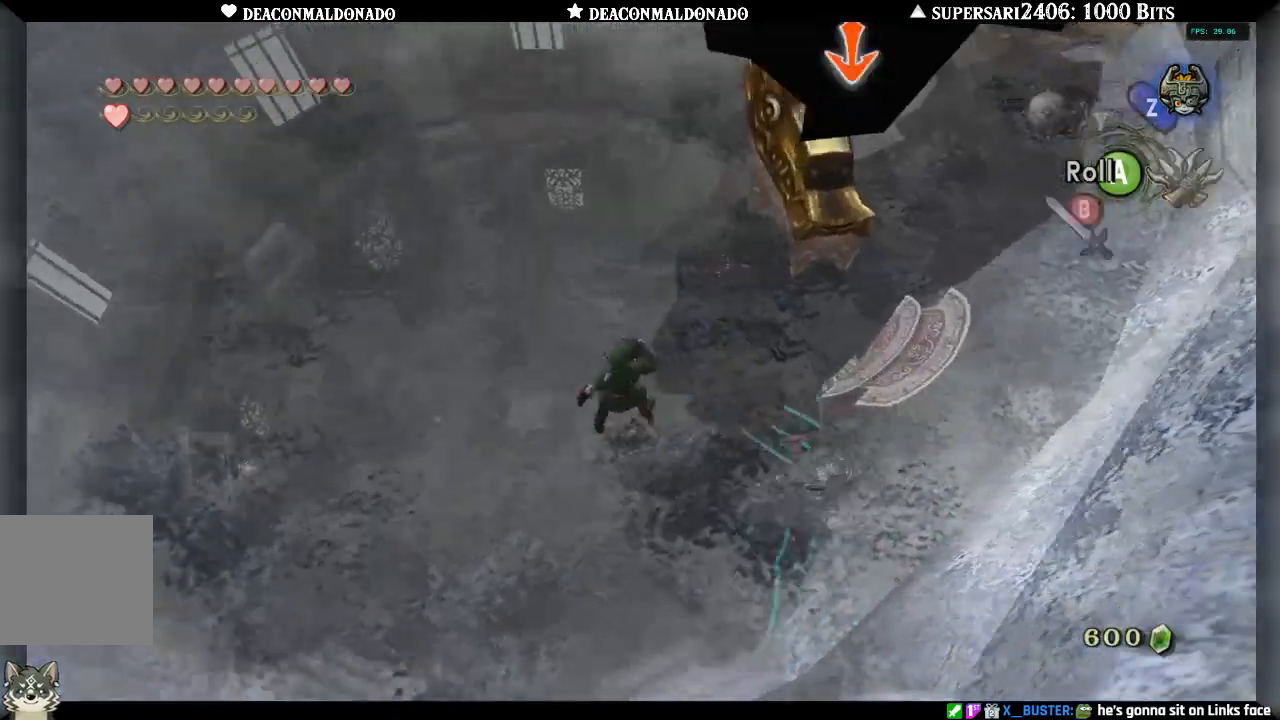
{"dt_ms": 500, "buttons": ["L1"], "left_stick": "up-right", "right_stick": "center", "events": [[383, "Y", "down"], [483, "Y", "up"]]}
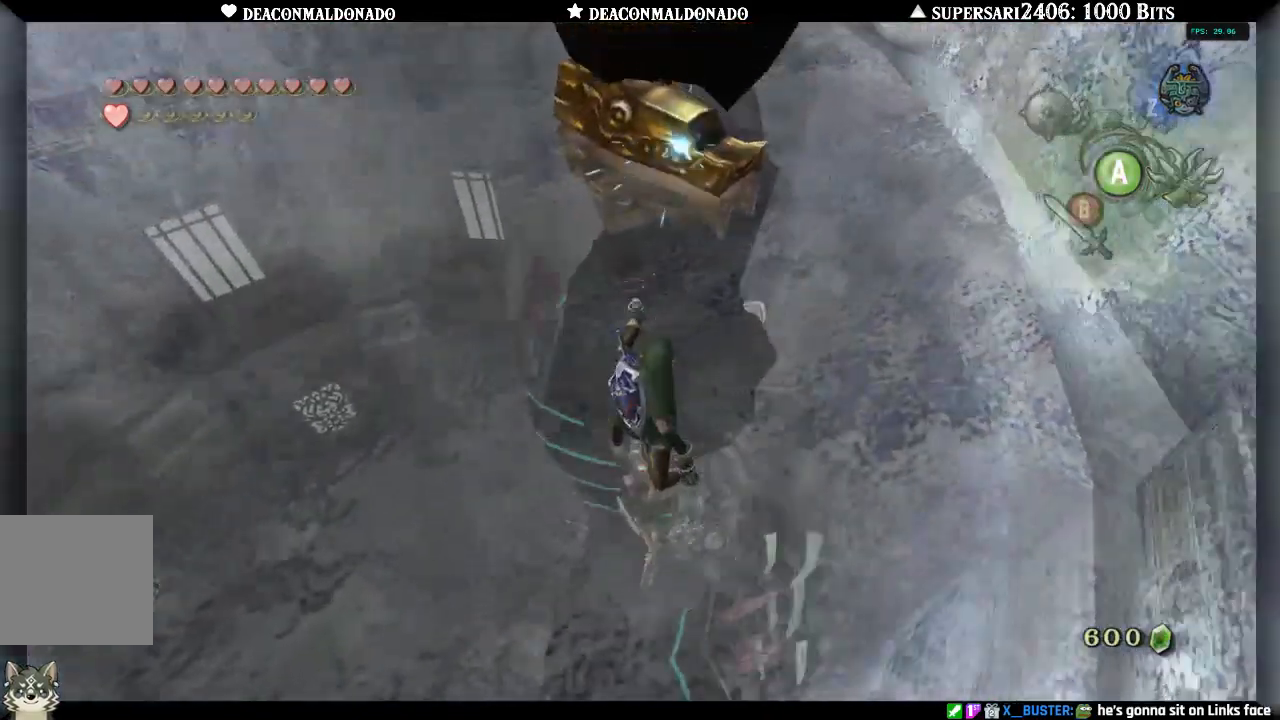
{"dt_ms": 500, "buttons": ["L1"], "left_stick": "up", "right_stick": "center", "events": [[67, "Y", "down"], [150, "Y", "up"], [233, "Y", "down"], [317, "Y", "up"], [450, "left_stick", "up"]]}
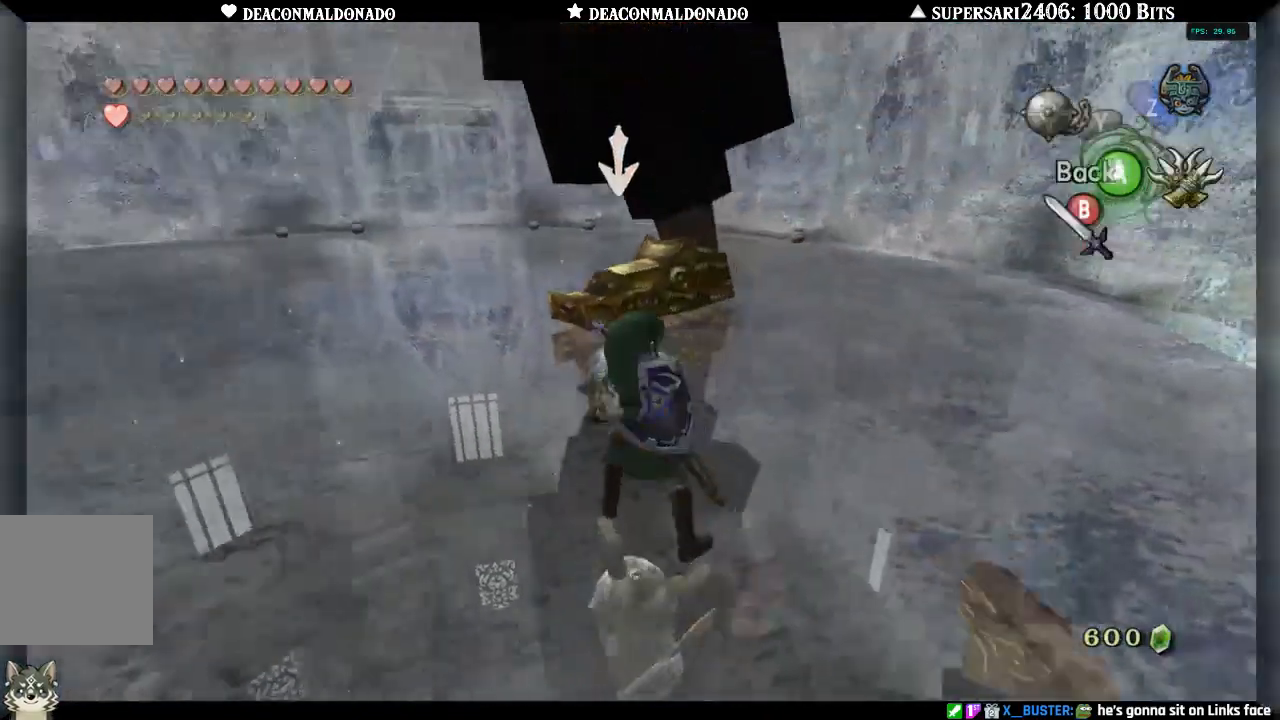
{"dt_ms": 500, "buttons": ["L1"], "left_stick": "up", "right_stick": "center", "events": []}
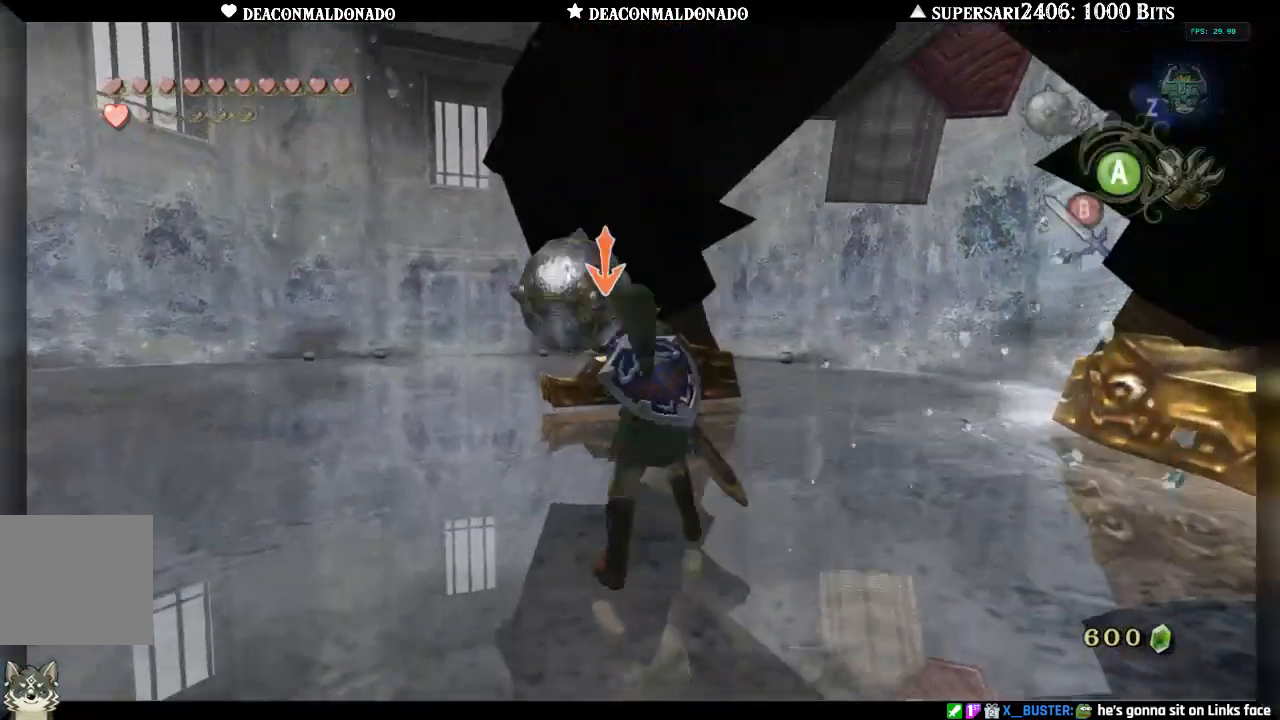
{"dt_ms": 1000, "buttons": ["A"], "left_stick": "up", "right_stick": "center"}
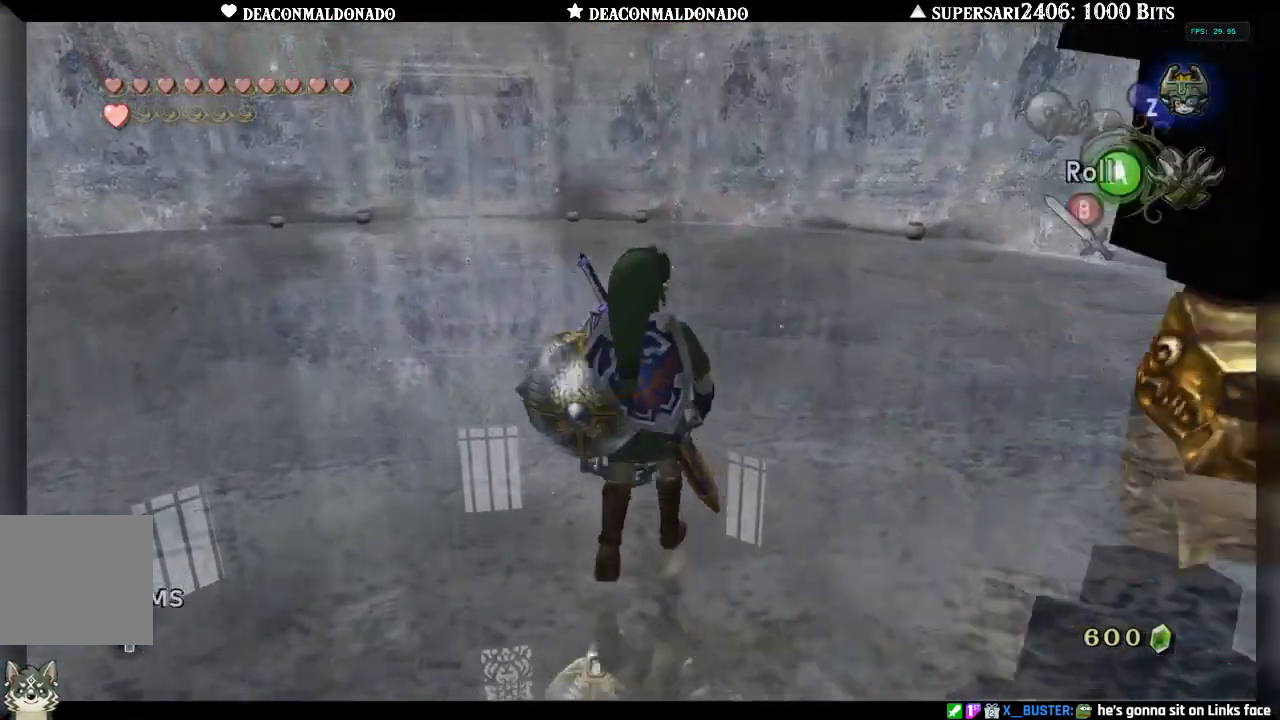
{"dt_ms": 500, "buttons": [], "left_stick": "up", "right_stick": "right", "events": [[67, "A", "up"], [150, "A", "down"], [217, "A", "up"], [467, "right_stick", "right"]]}
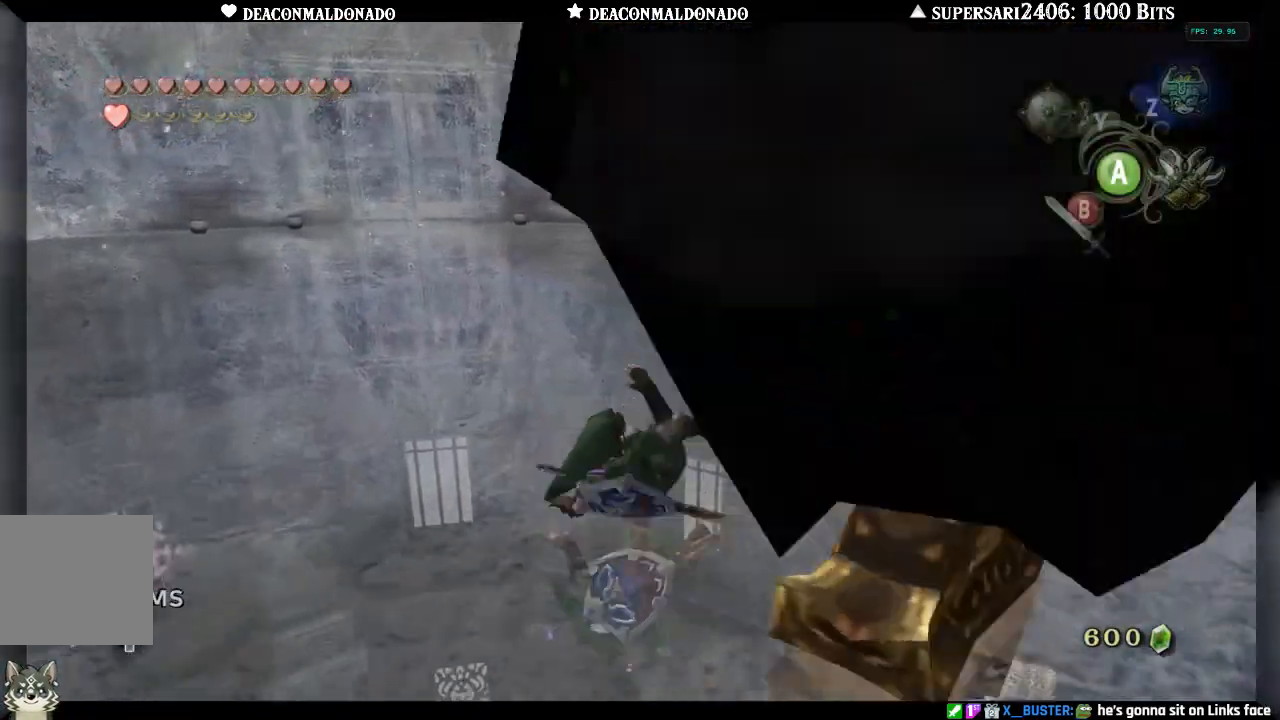
{"dt_ms": 500, "buttons": [], "left_stick": "up-right", "right_stick": "right", "events": [[83, "right_stick", "center"], [167, "right_stick", "right"], [417, "left_stick", "up-right"]]}
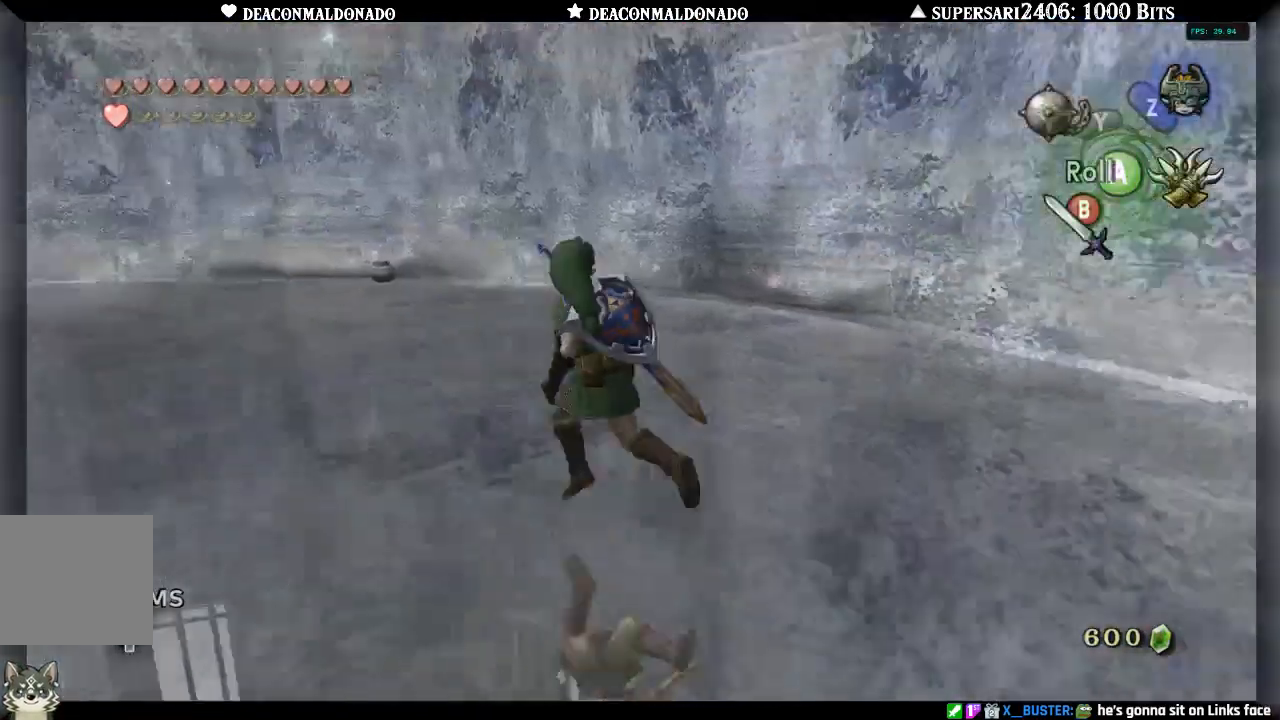
{"dt_ms": 500, "buttons": [], "left_stick": "right", "right_stick": "right", "events": [[100, "left_stick", "right"]]}
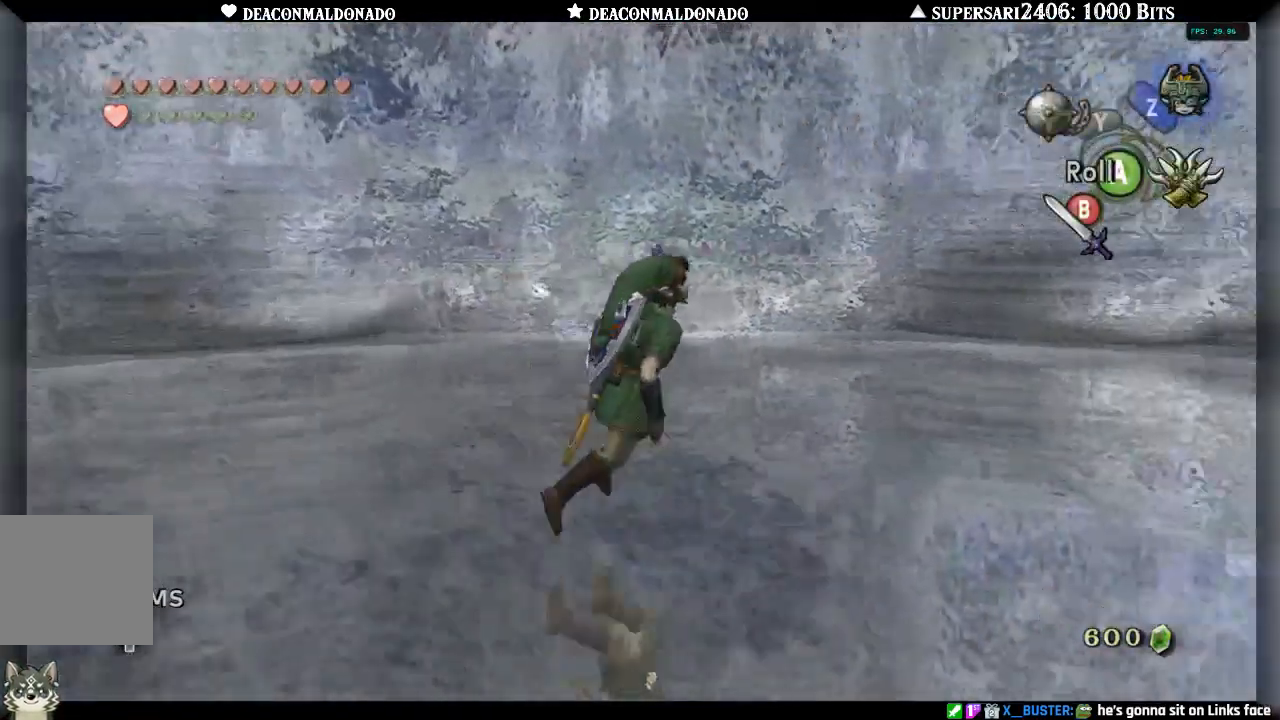
{"dt_ms": 500, "buttons": [], "left_stick": "up-right", "right_stick": "right", "events": [[50, "left_stick", "up-right"]]}
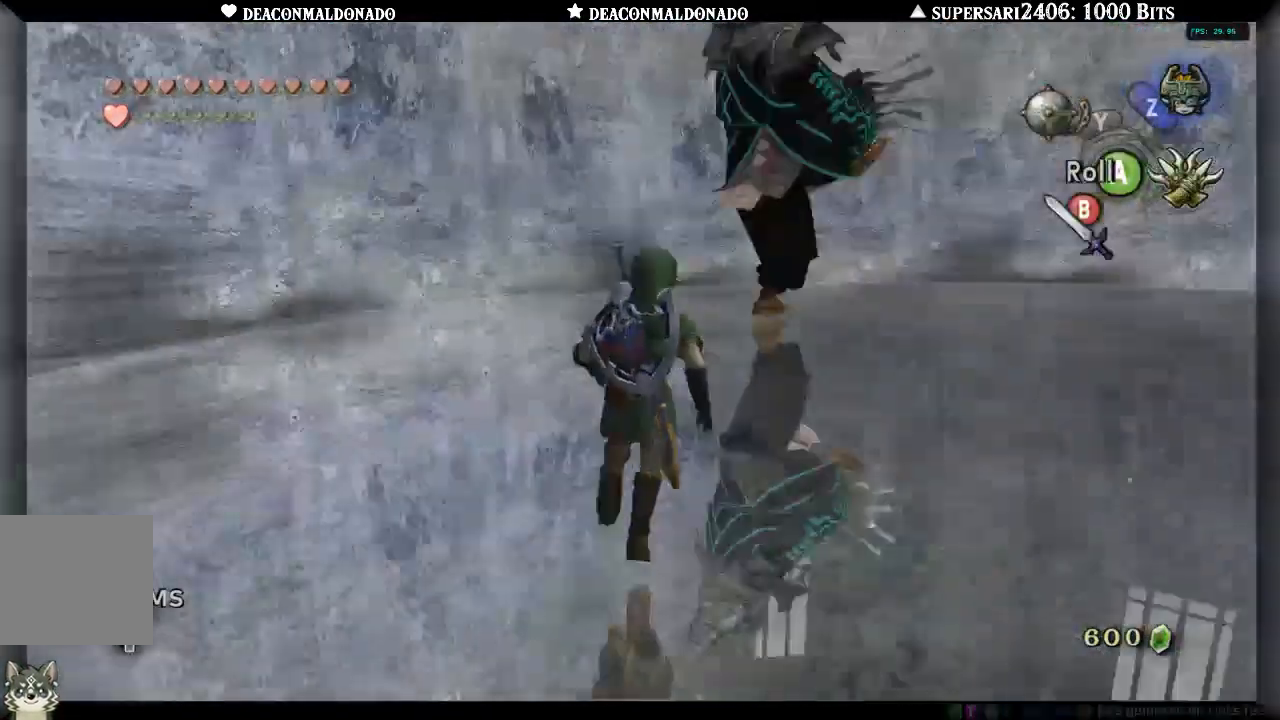
{"dt_ms": 500, "buttons": ["A"], "left_stick": "up-right", "right_stick": "center", "events": [[33, "right_stick", "down-right"], [167, "right_stick", "right"], [217, "A", "down"], [300, "right_stick", "center"], [333, "A", "up"], [467, "A", "down"]]}
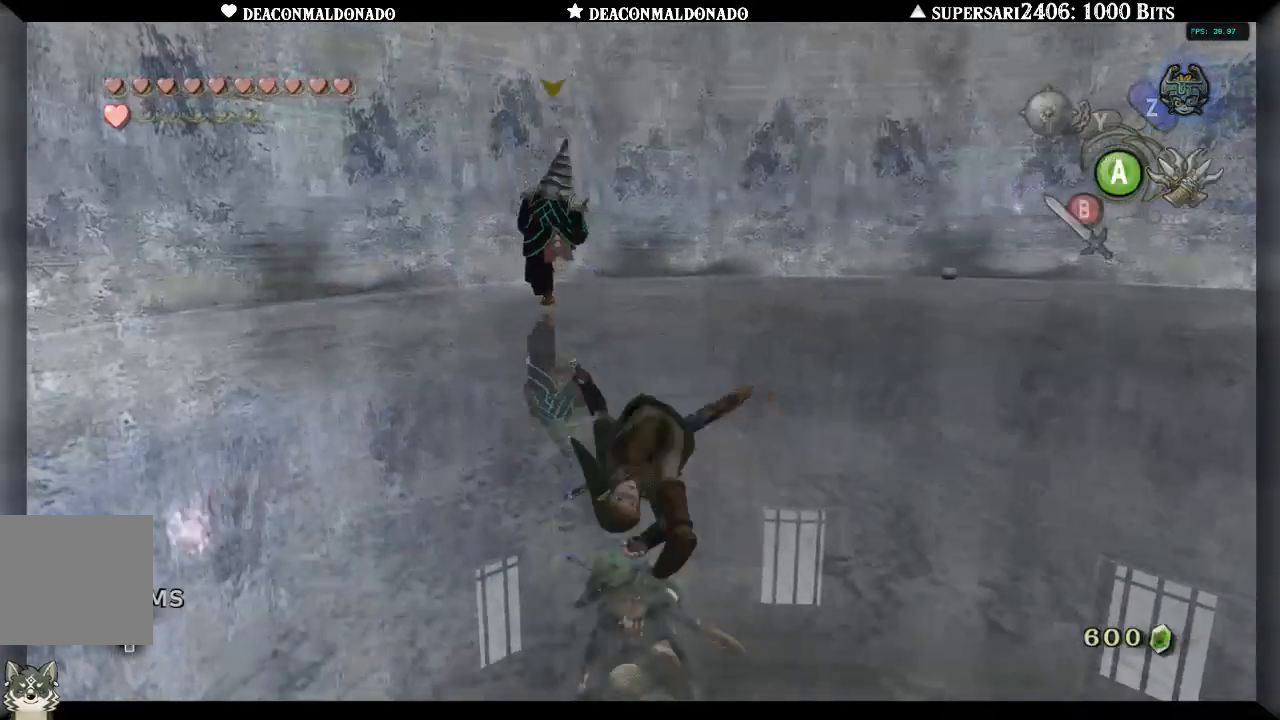
{"dt_ms": 500, "buttons": [], "left_stick": "up", "right_stick": "center", "events": [[83, "A", "up"], [150, "left_stick", "up"], [167, "A", "down"], [250, "A", "up"], [350, "A", "down"], [433, "A", "up"]]}
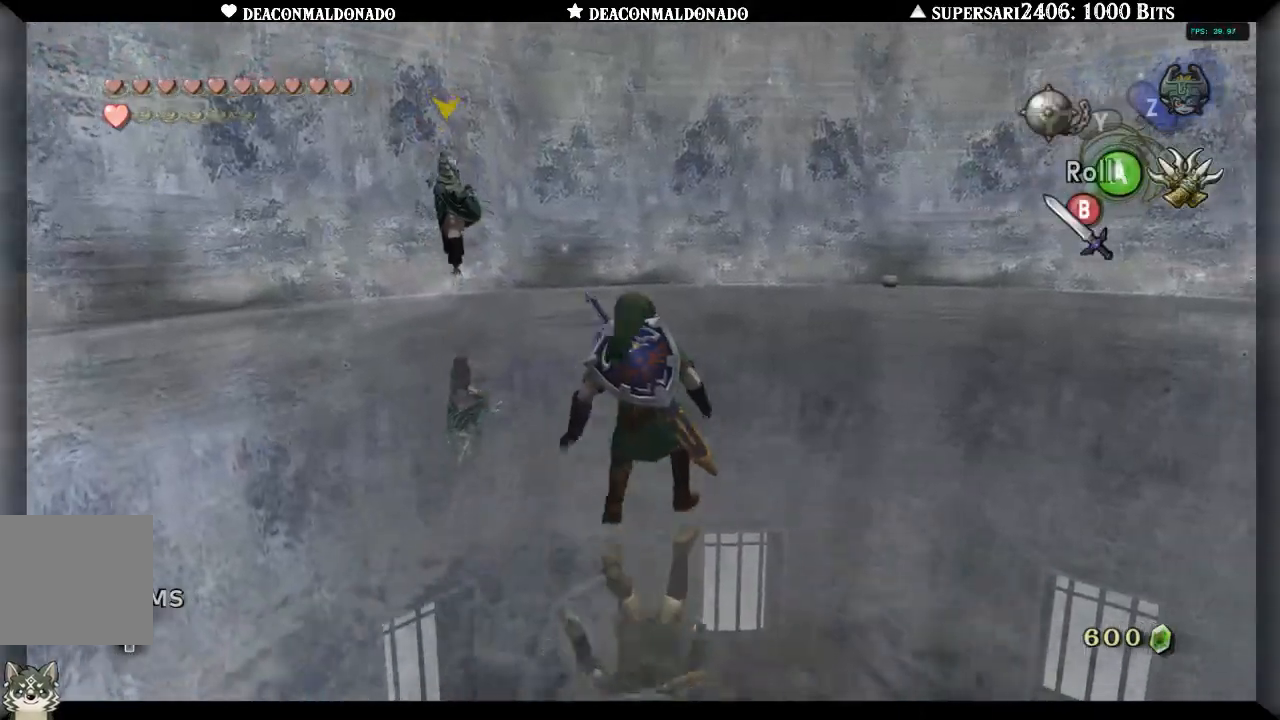
{"dt_ms": 500, "buttons": ["A"], "left_stick": "up", "right_stick": "center", "events": [[17, "A", "down"], [133, "A", "up"], [217, "A", "down"], [333, "A", "up"], [400, "A", "down"]]}
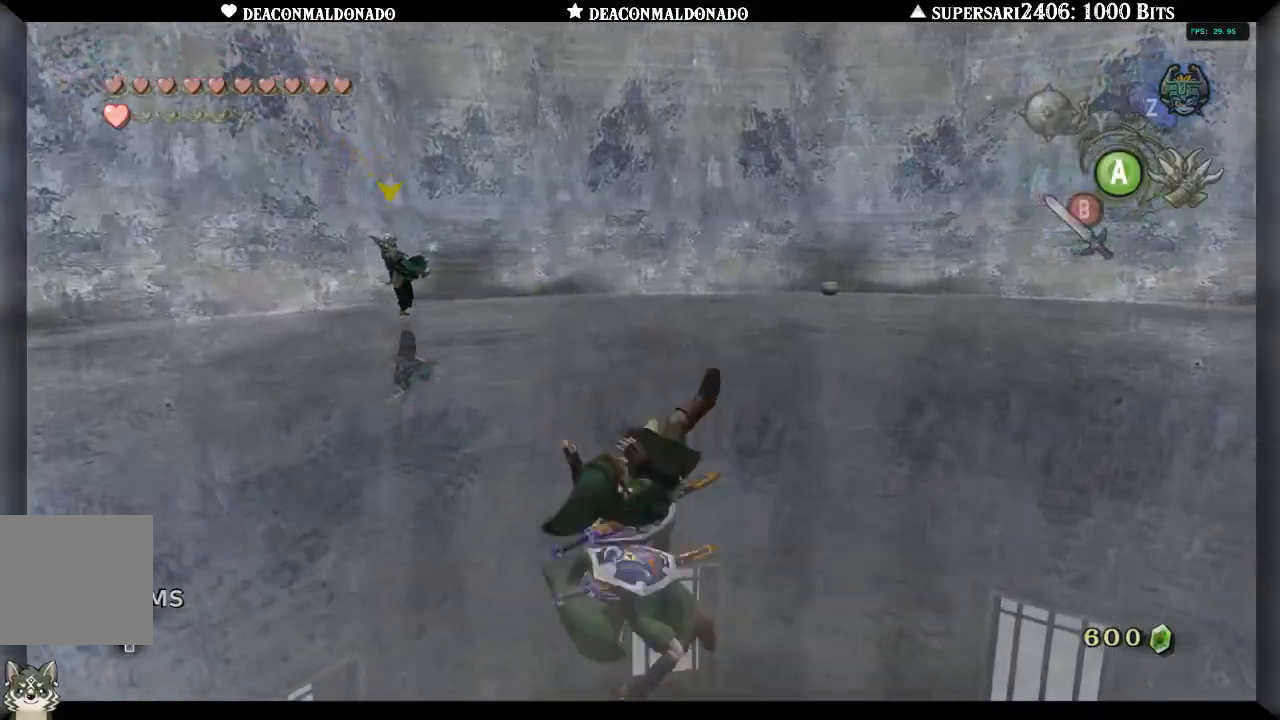
{"dt_ms": 500, "buttons": ["A"], "left_stick": "up", "right_stick": "center", "events": [[17, "A", "up"], [83, "A", "down"], [183, "A", "up"], [250, "A", "down"], [350, "A", "up"], [450, "A", "down"]]}
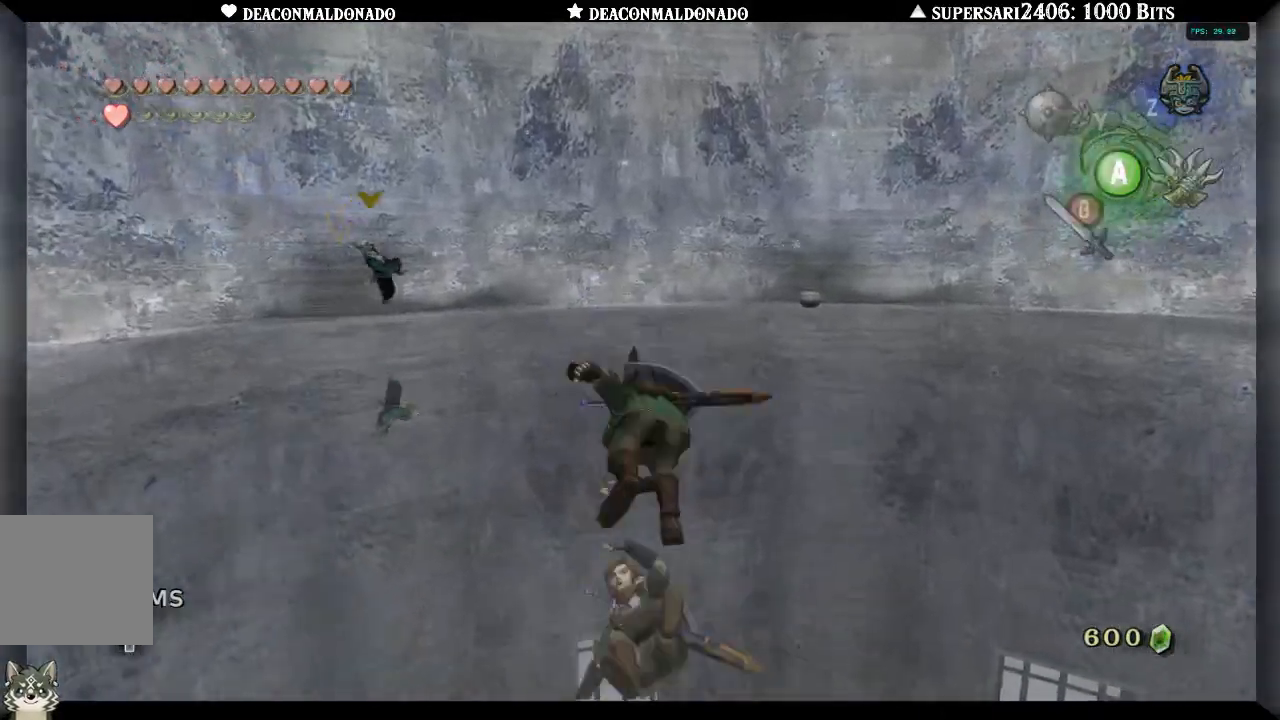
{"dt_ms": 500, "buttons": [], "left_stick": "up", "right_stick": "center", "events": [[50, "A", "up"]]}
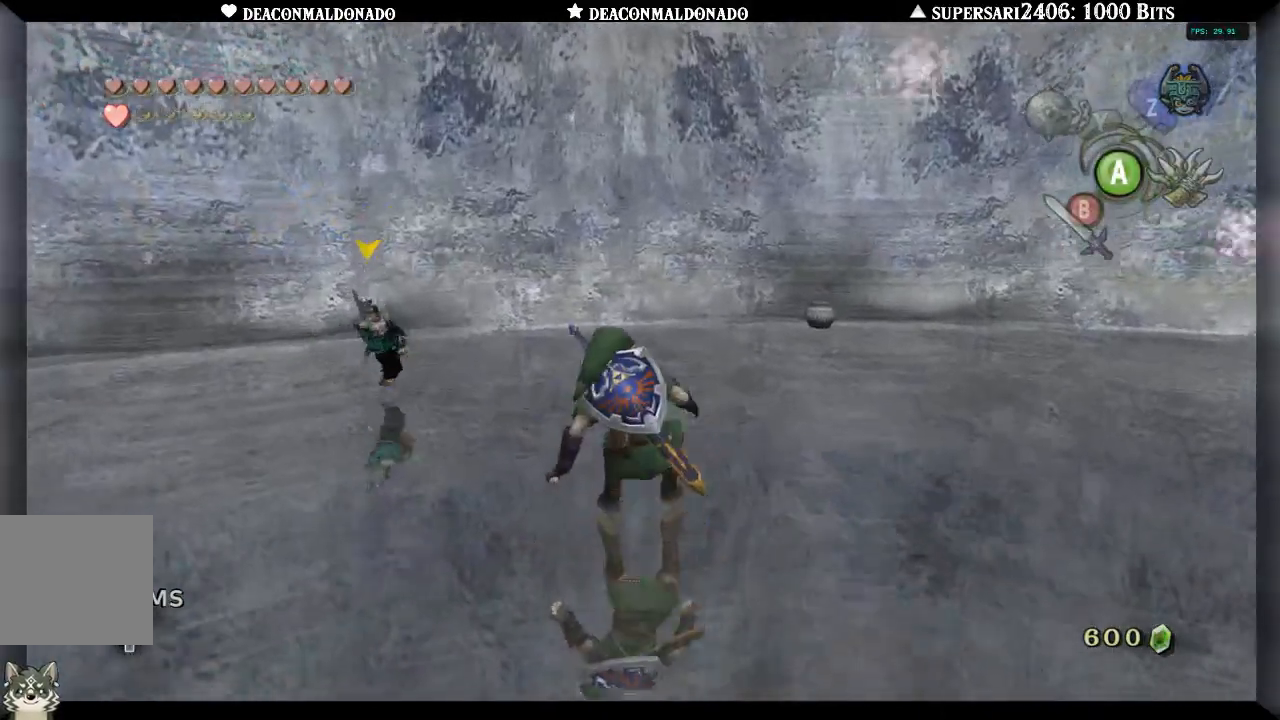
{"dt_ms": 500, "buttons": ["B", "L1"], "left_stick": "up-right", "right_stick": "center", "events": [[100, "L1", "down"], [183, "B", "down"], [267, "B", "up"], [333, "B", "down"], [400, "left_stick", "up-right"], [417, "B", "up"], [483, "B", "down"]]}
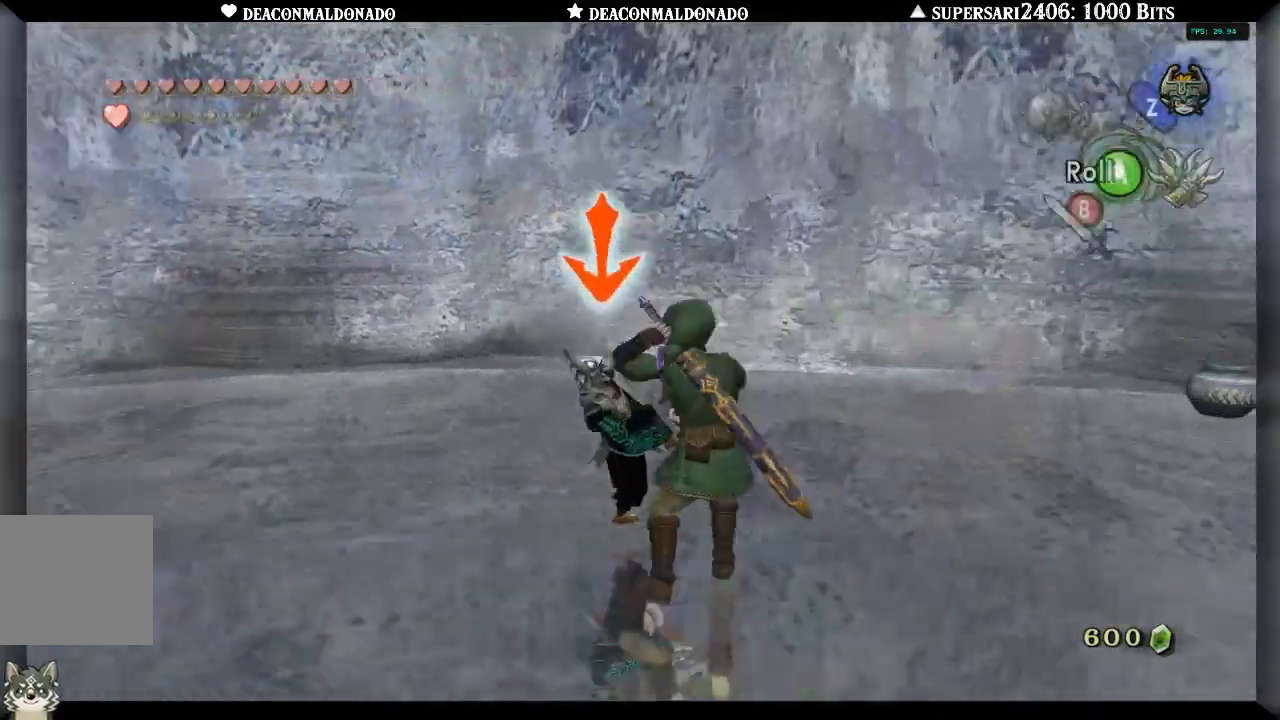
{"dt_ms": 500, "buttons": ["B"], "left_stick": "up", "right_stick": "center", "events": [[67, "B", "up"], [117, "left_stick", "up"], [133, "B", "down"], [250, "B", "up"], [267, "L1", "up"], [317, "B", "down"], [383, "B", "up"], [483, "B", "down"]]}
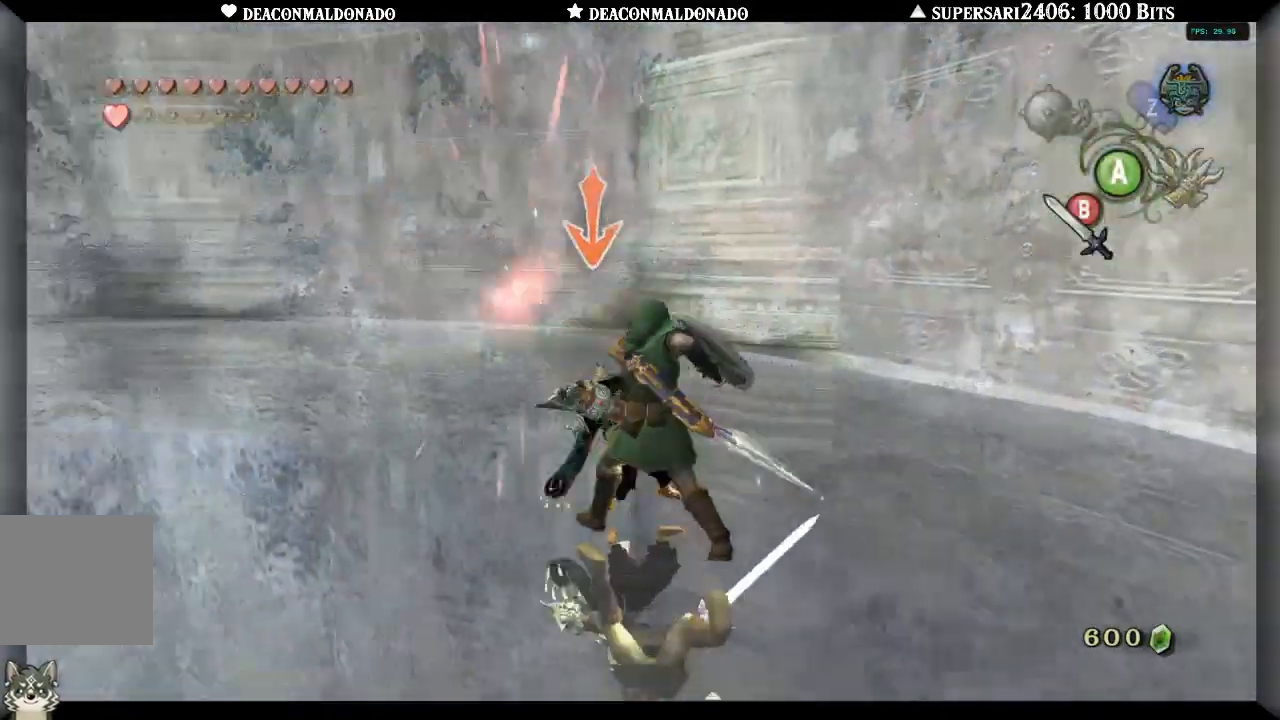
{"dt_ms": 500, "buttons": ["B", "L1"], "left_stick": "up", "right_stick": "center", "events": [[50, "B", "up"], [133, "B", "down"], [133, "L1", "down"], [217, "B", "up"], [283, "B", "down"], [383, "B", "up"], [450, "B", "down"]]}
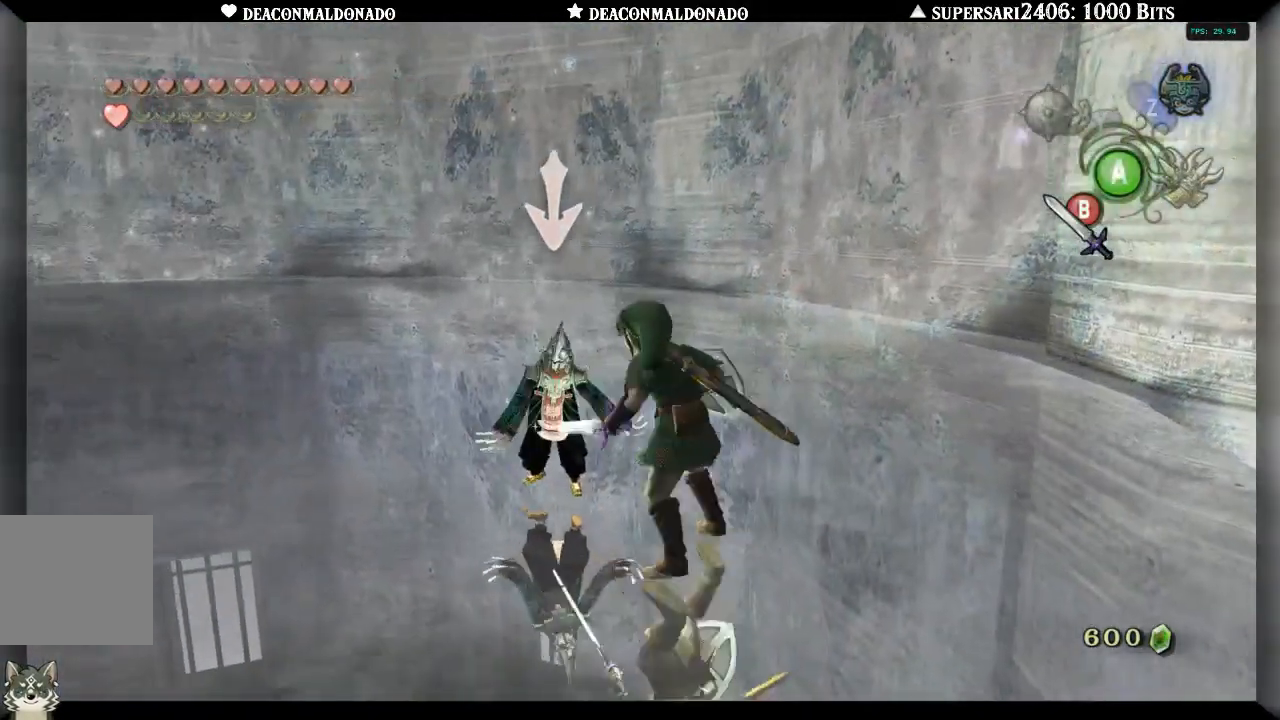
{"dt_ms": 500, "buttons": ["B", "L1"], "left_stick": "up-left", "right_stick": "center", "events": [[50, "B", "up"], [117, "left_stick", "up-left"], [133, "B", "down"], [217, "B", "up"], [283, "B", "down"], [383, "B", "up"], [450, "B", "down"]]}
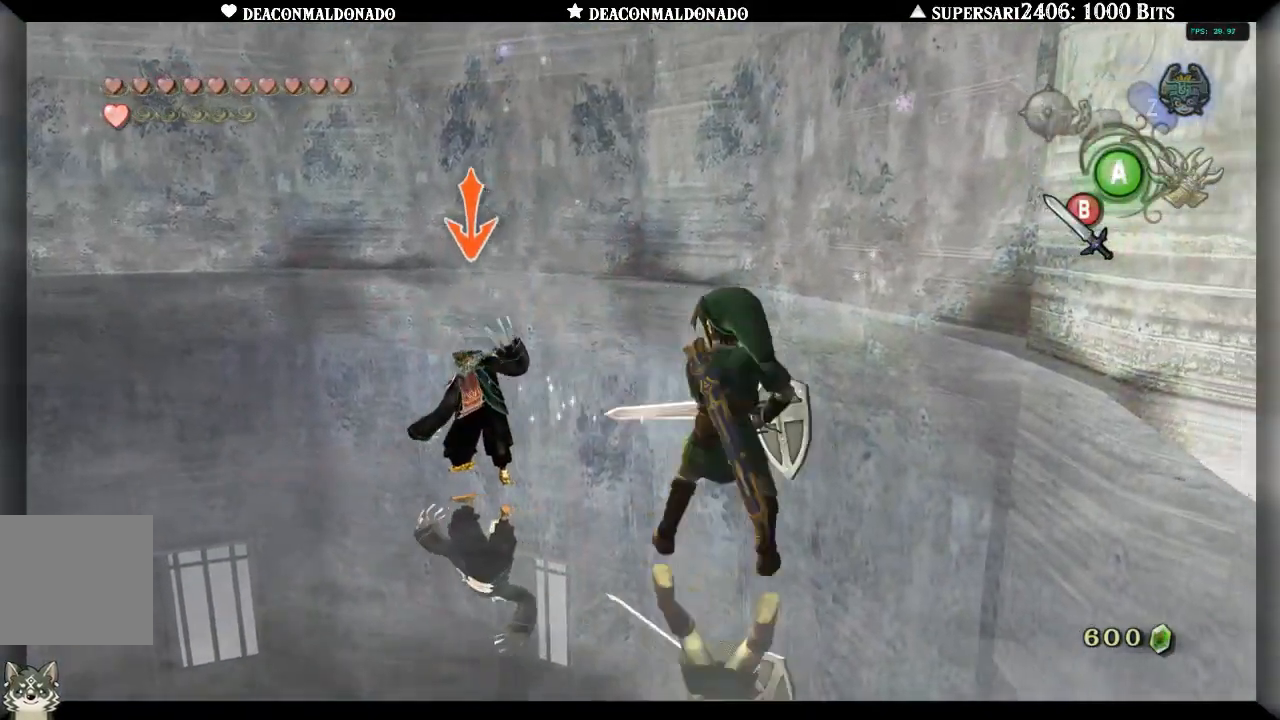
{"dt_ms": 500, "buttons": ["L1"], "left_stick": "up-left", "right_stick": "center", "events": [[50, "B", "up"], [100, "B", "down"], [183, "B", "up"], [250, "B", "down"], [367, "B", "up"]]}
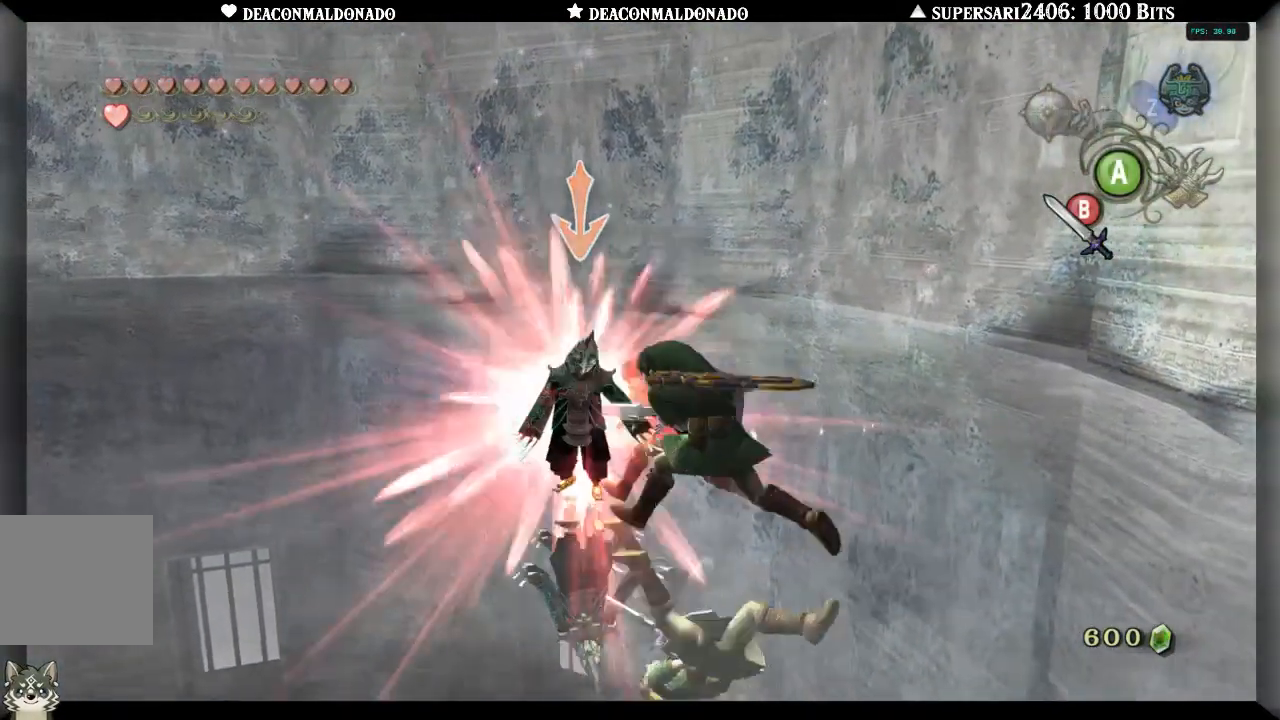
{"dt_ms": 500, "buttons": [], "left_stick": "left", "right_stick": "center"}
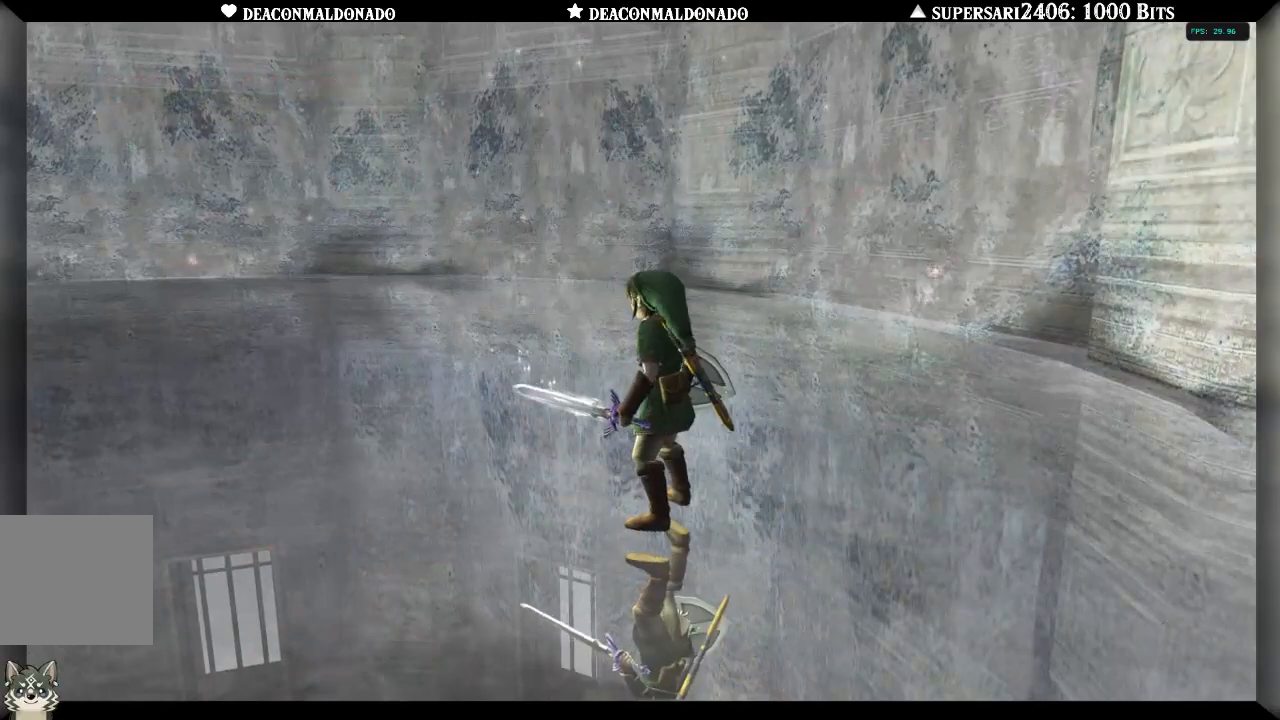
{"dt_ms": 500, "buttons": [], "left_stick": "center", "right_stick": "center", "events": [[83, "left_stick", "center"]]}